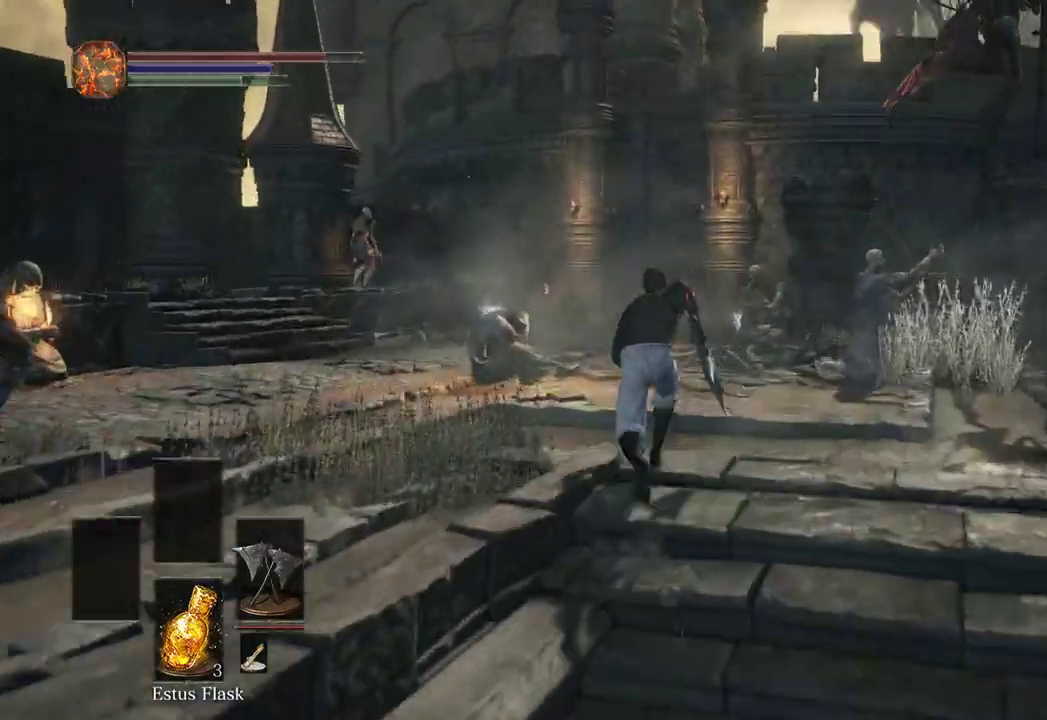
Gameplay with a controller (Xbox layout); each line is a JSON object with the inputs held at the frame after it (dt_ms = milliseconds from this image to that frame). "events" lists button and stick changes between this image and that frame as [ms after this image, input, new state], when the widget could be followed in between. Not read: START.
{"dt_ms": 500, "buttons": ["B"], "left_stick": "up", "right_stick": "center", "events": [[200, "right_stick", "down"], [333, "right_stick", "center"]]}
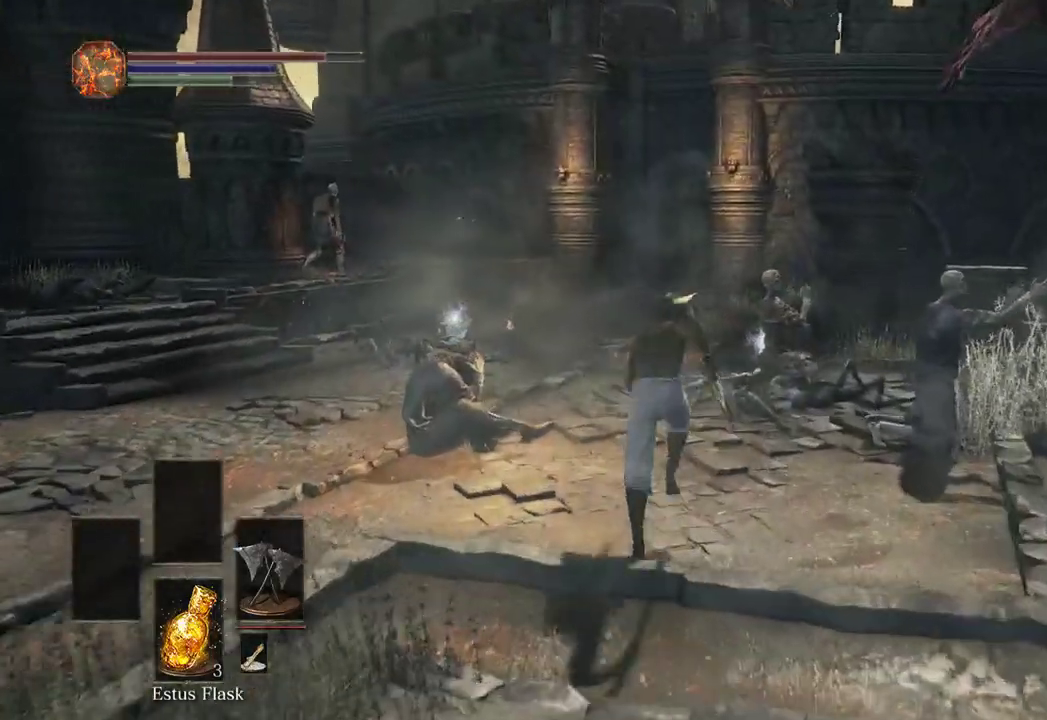
{"dt_ms": 500, "buttons": ["B"], "left_stick": "up", "right_stick": "down", "events": [[433, "right_stick", "down"]]}
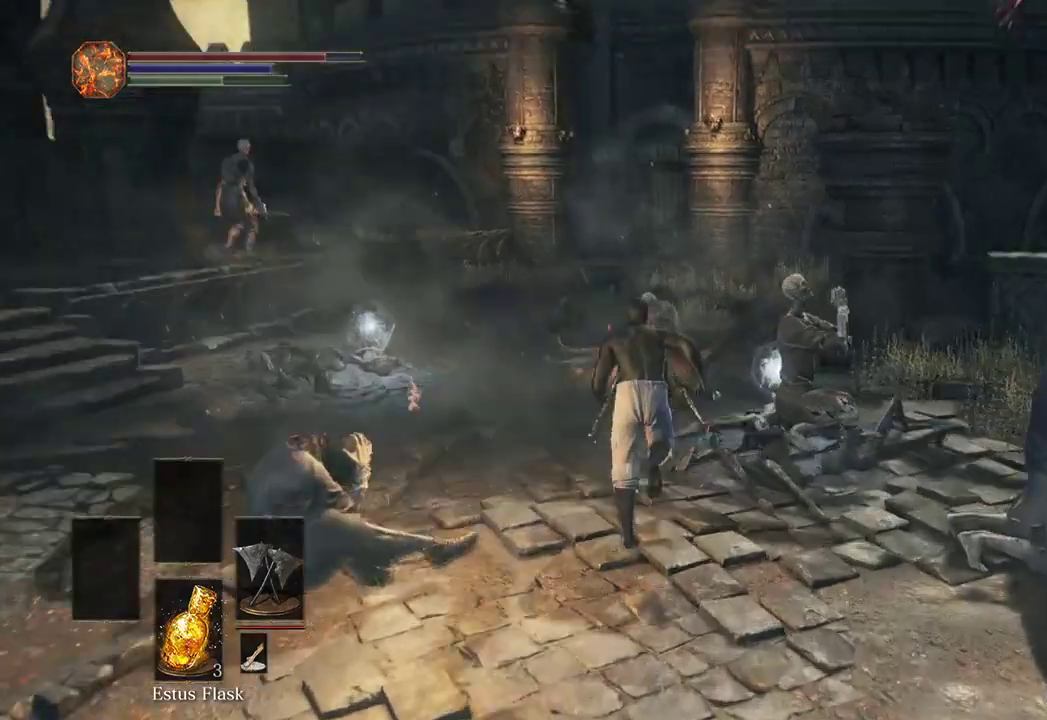
{"dt_ms": 500, "buttons": ["B"], "left_stick": "up", "right_stick": "center", "events": [[367, "right_stick", "center"]]}
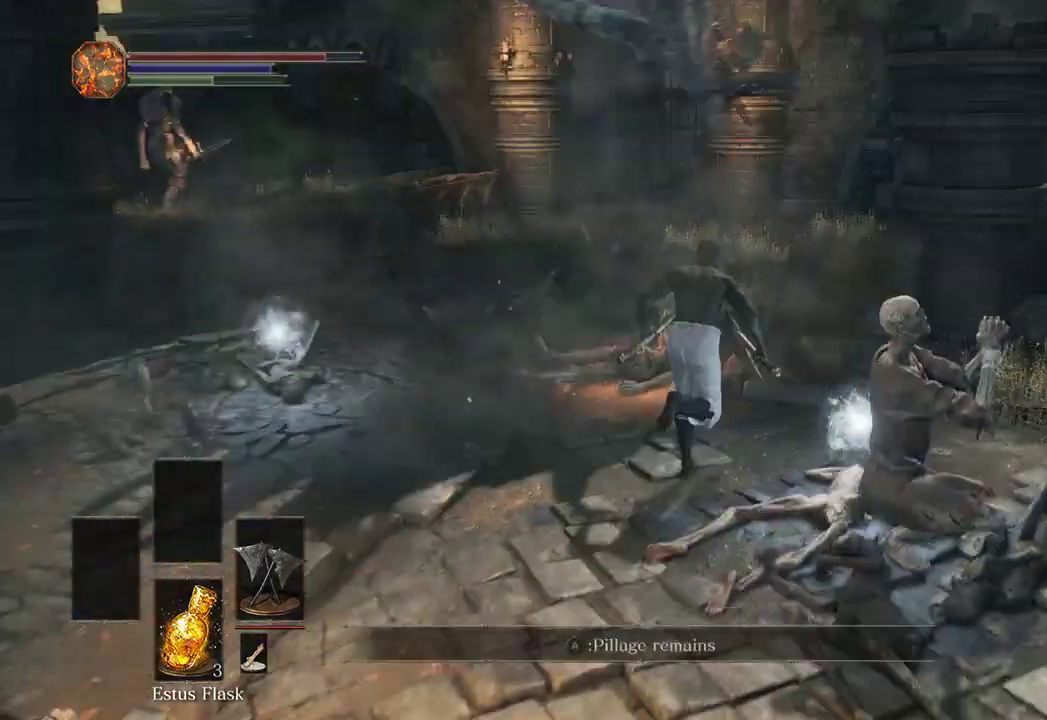
{"dt_ms": 1000, "buttons": ["B"], "left_stick": "up", "right_stick": "center"}
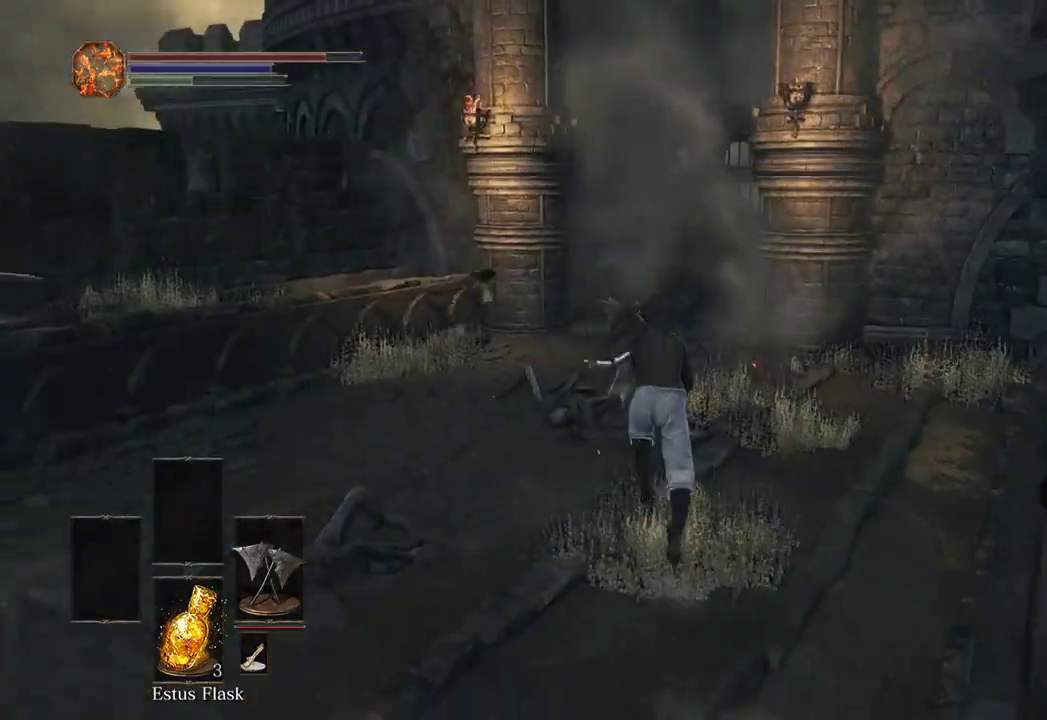
{"dt_ms": 500, "buttons": ["B"], "left_stick": "up", "right_stick": "center", "events": []}
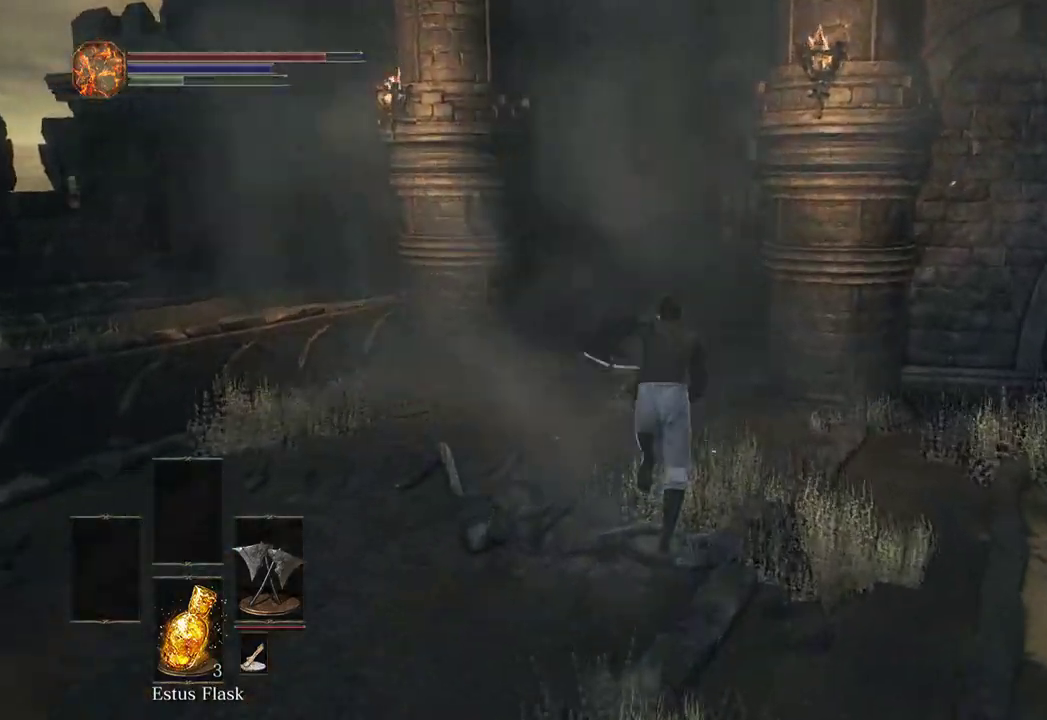
{"dt_ms": 500, "buttons": ["B"], "left_stick": "up", "right_stick": "down-right", "events": [[367, "right_stick", "down-right"]]}
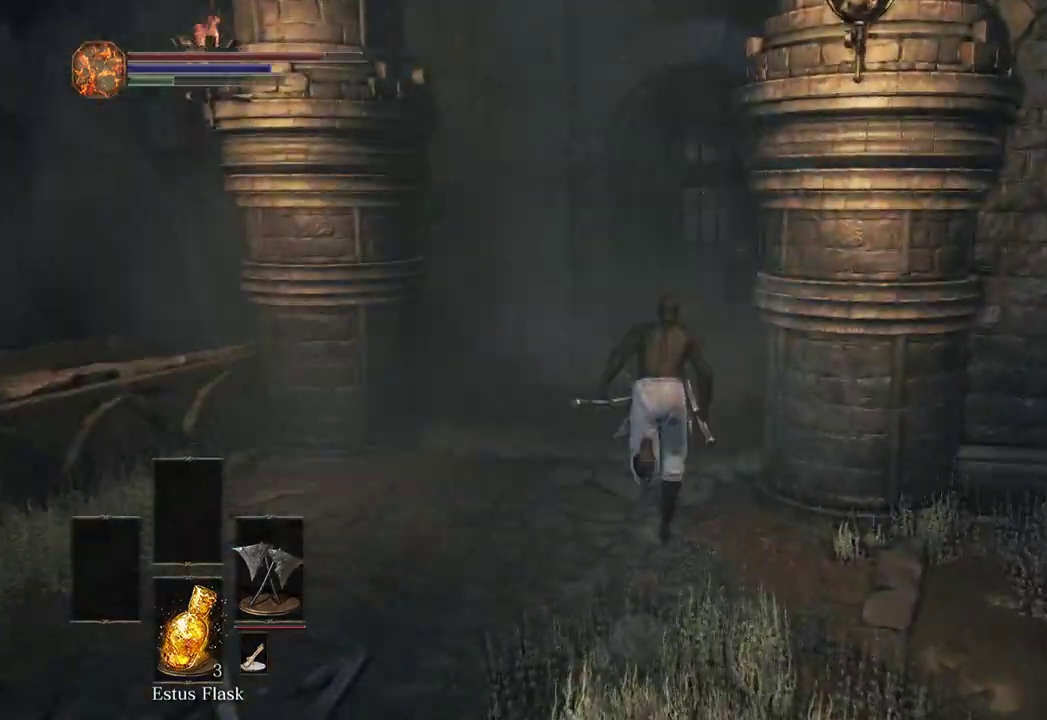
{"dt_ms": 500, "buttons": ["B"], "left_stick": "up", "right_stick": "center", "events": [[267, "right_stick", "center"]]}
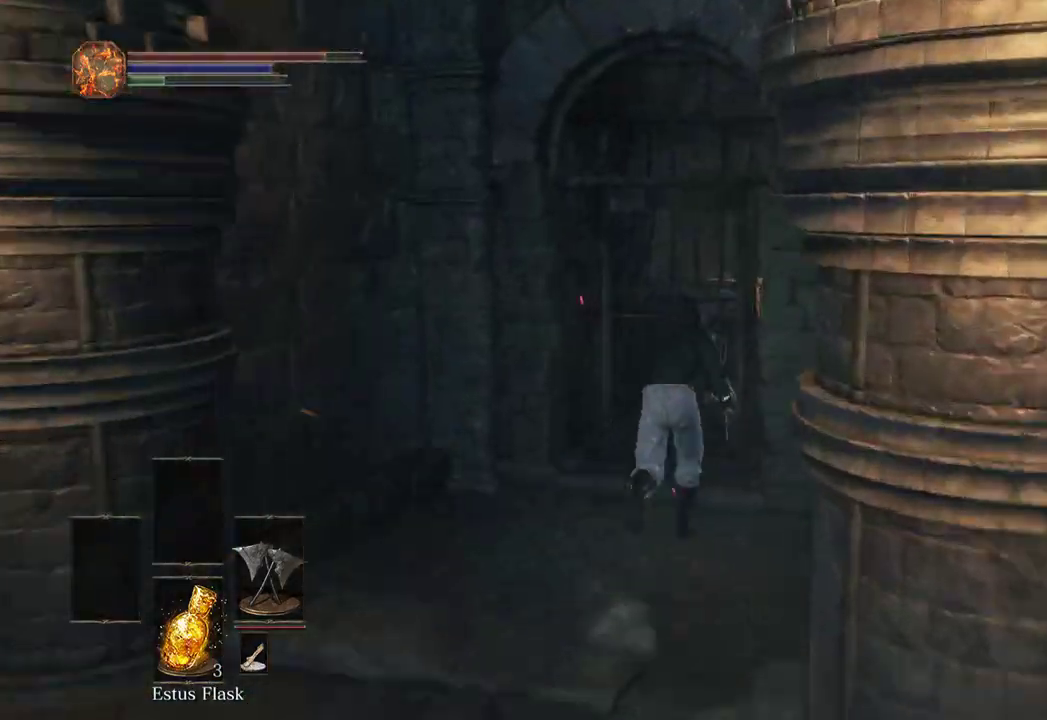
{"dt_ms": 500, "buttons": ["A"], "left_stick": "up", "right_stick": "center"}
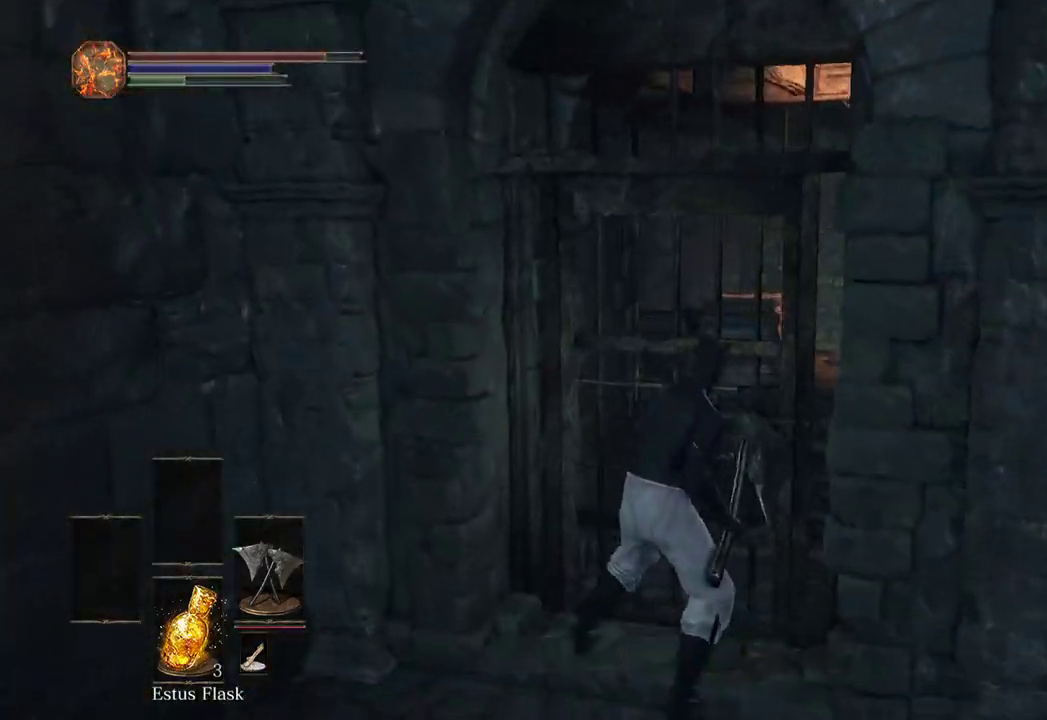
{"dt_ms": 500, "buttons": ["B"], "left_stick": "up", "right_stick": "center", "events": [[33, "A", "up"], [100, "A", "down"], [133, "A", "up"], [300, "right_stick", "down-right"], [433, "right_stick", "center"], [467, "B", "down"]]}
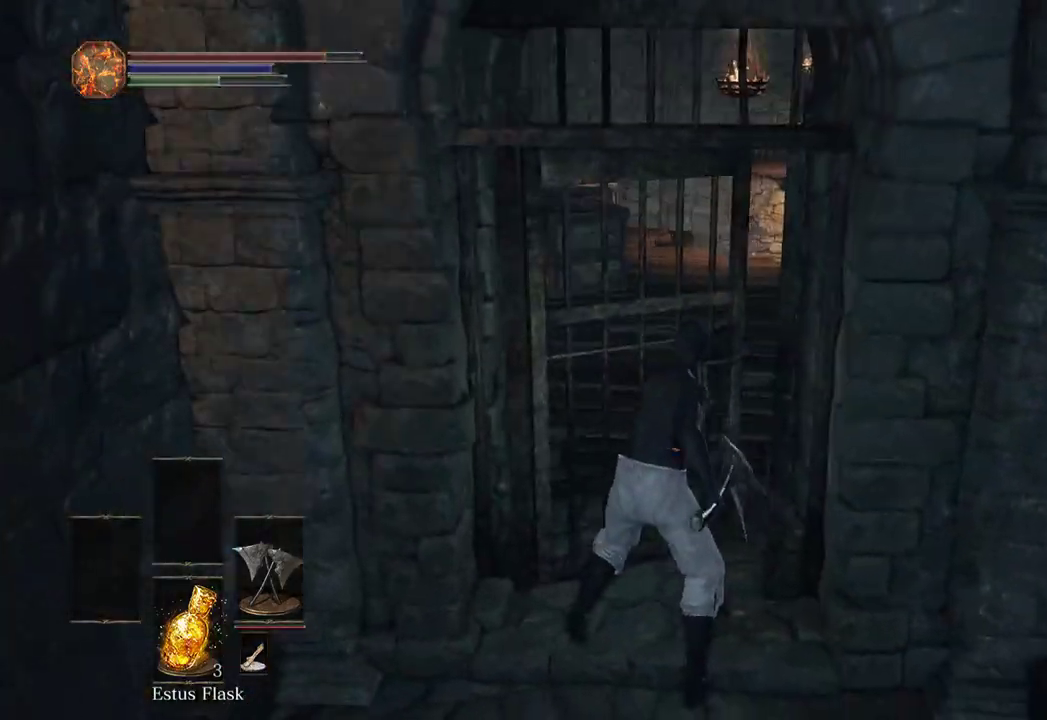
{"dt_ms": 500, "buttons": [], "left_stick": "up", "right_stick": "center", "events": [[67, "B", "up"], [133, "B", "down"], [200, "B", "up"], [267, "B", "down"], [333, "B", "up"], [433, "B", "down"], [500, "B", "up"]]}
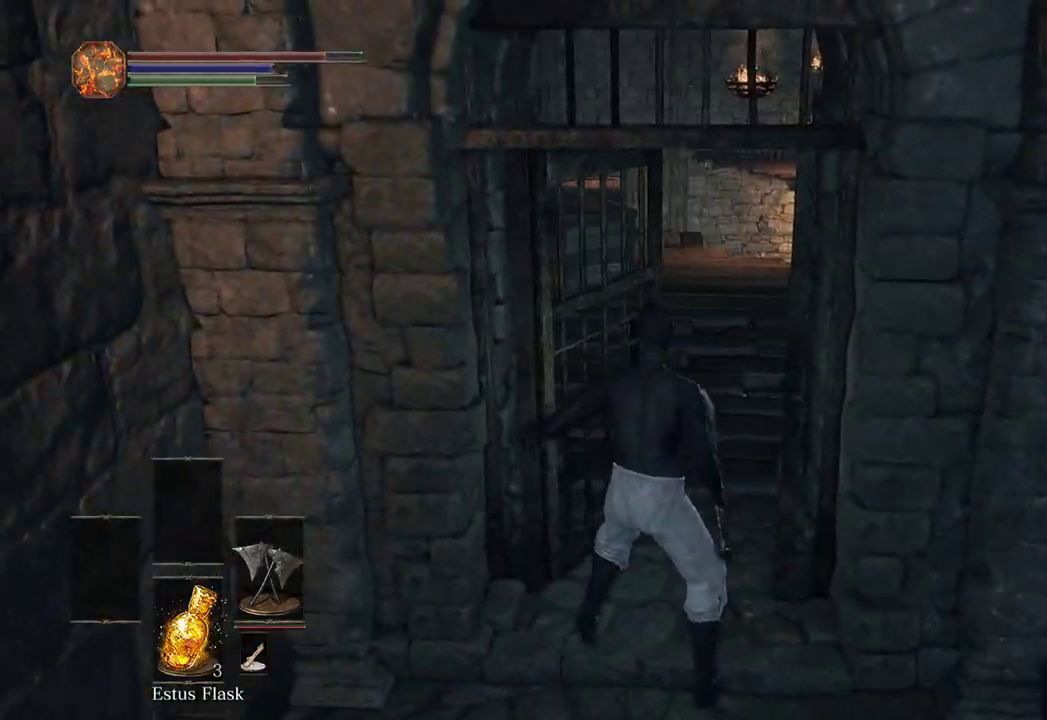
{"dt_ms": 500, "buttons": ["B"], "left_stick": "up", "right_stick": "down-right", "events": [[67, "B", "down"], [133, "B", "up"], [200, "B", "down"], [267, "B", "up"], [333, "B", "down"], [333, "right_stick", "right"], [500, "right_stick", "down-right"]]}
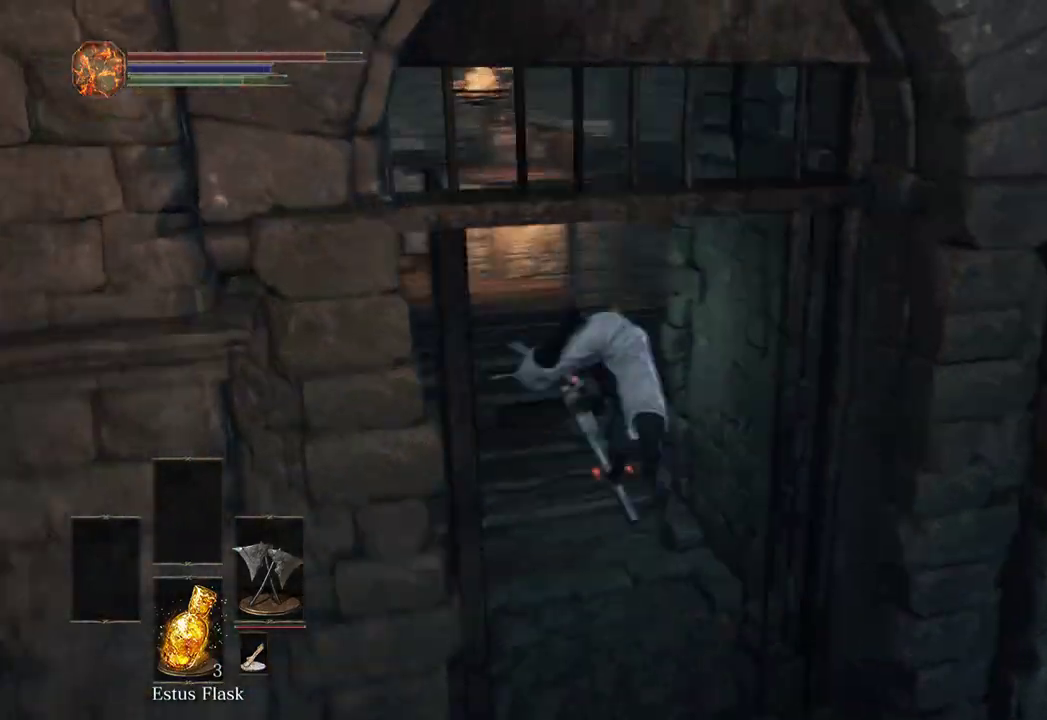
{"dt_ms": 500, "buttons": ["B"], "left_stick": "up-right", "right_stick": "center", "events": [[67, "left_stick", "up-right"], [200, "right_stick", "center"], [300, "right_stick", "down-right"], [433, "right_stick", "center"]]}
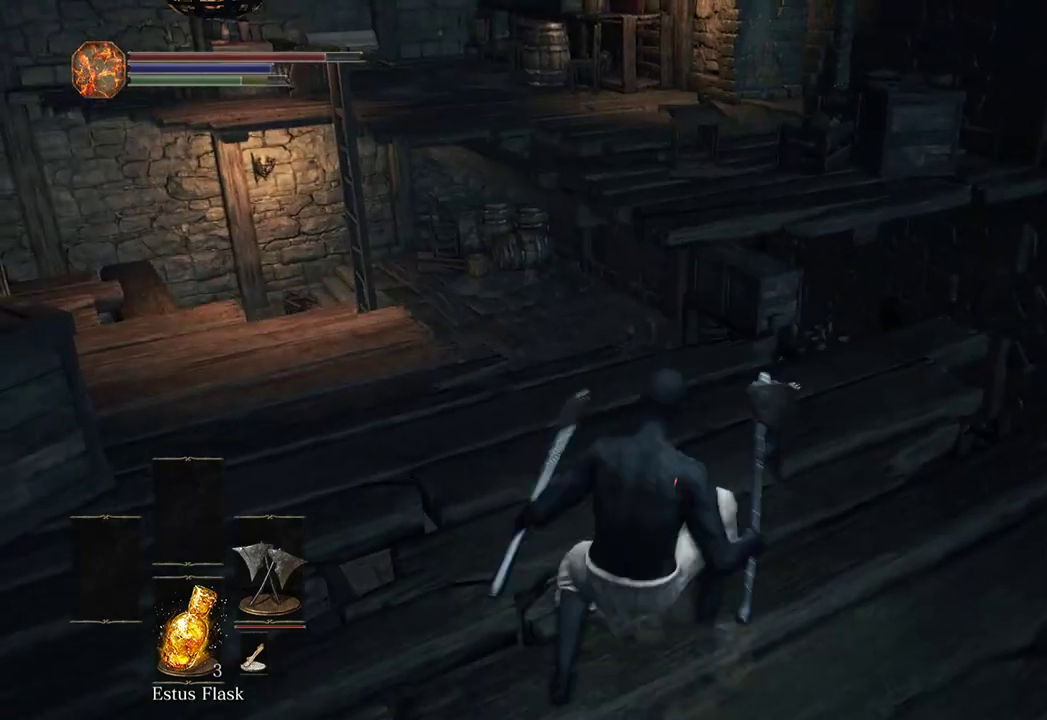
{"dt_ms": 500, "buttons": ["B"], "left_stick": "up", "right_stick": "center", "events": [[200, "left_stick", "up"]]}
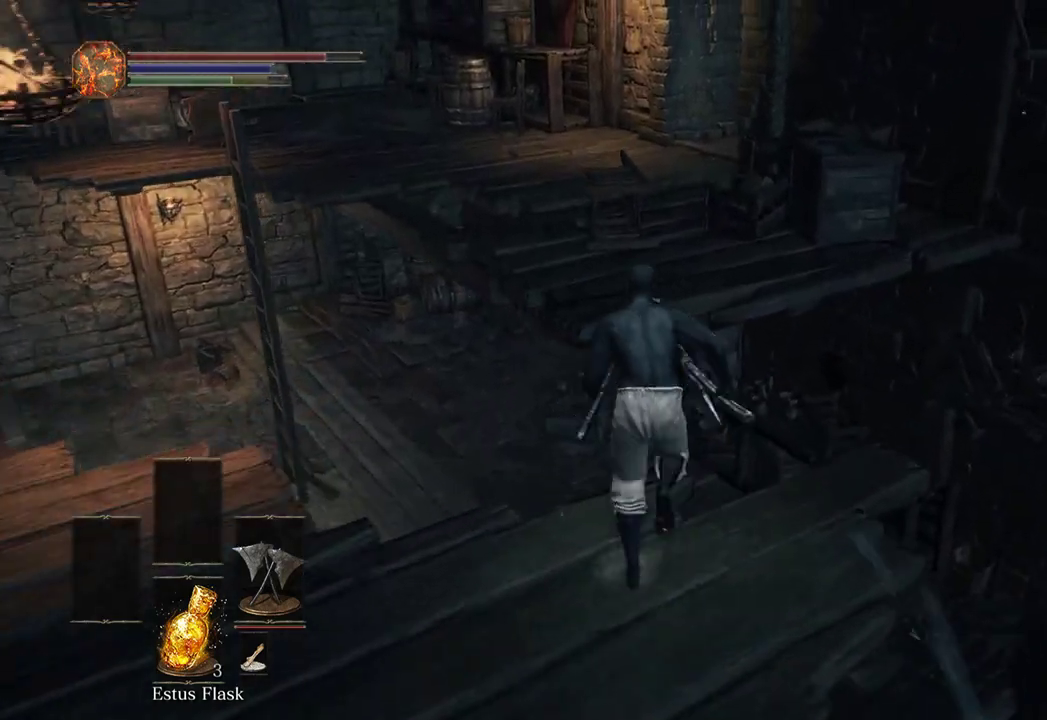
{"dt_ms": 500, "buttons": ["B"], "left_stick": "up", "right_stick": "center", "events": [[100, "L3", "down"], [200, "L3", "up"]]}
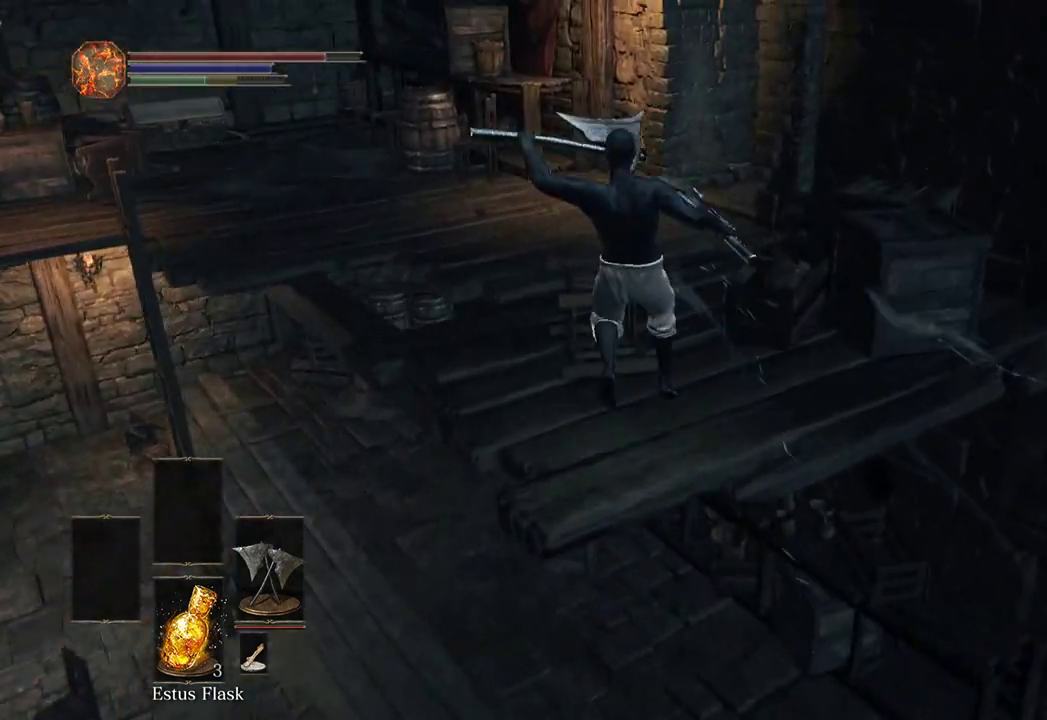
{"dt_ms": 500, "buttons": ["B"], "left_stick": "up", "right_stick": "center", "events": []}
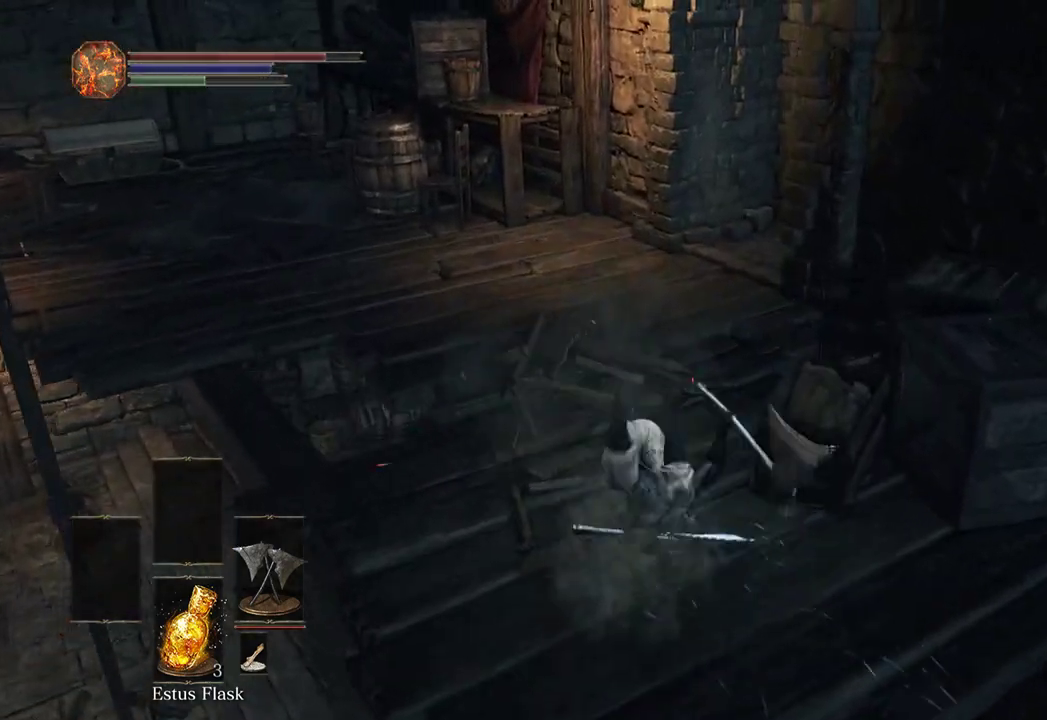
{"dt_ms": 500, "buttons": ["B"], "left_stick": "up", "right_stick": "right", "events": [[133, "right_stick", "right"]]}
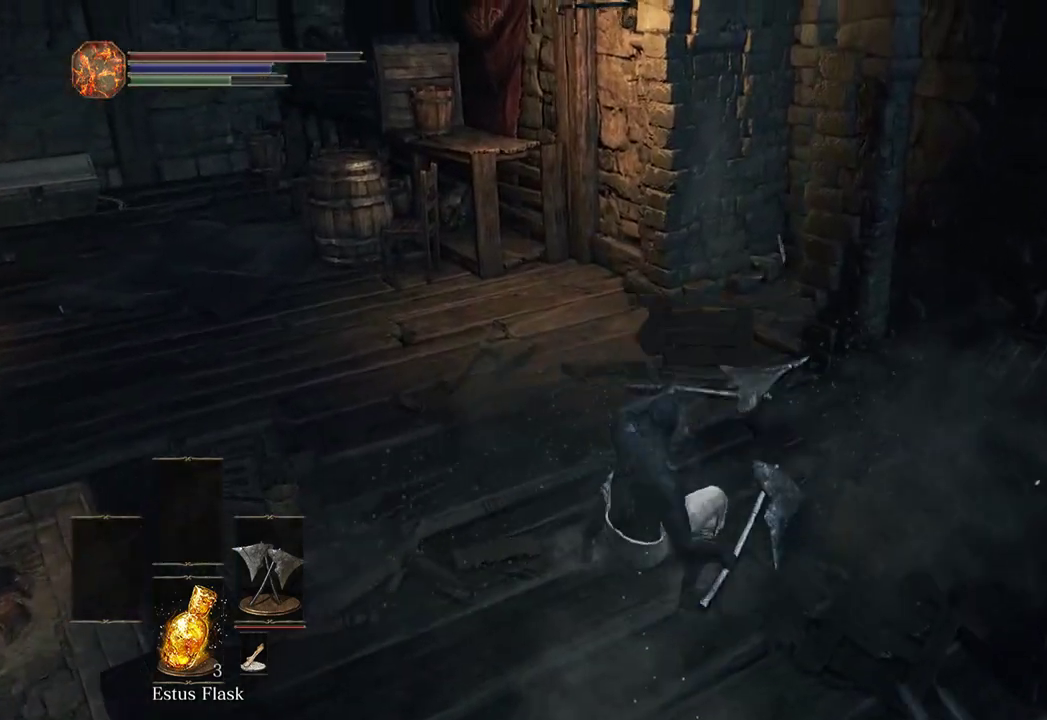
{"dt_ms": 500, "buttons": ["B"], "left_stick": "up", "right_stick": "right", "events": []}
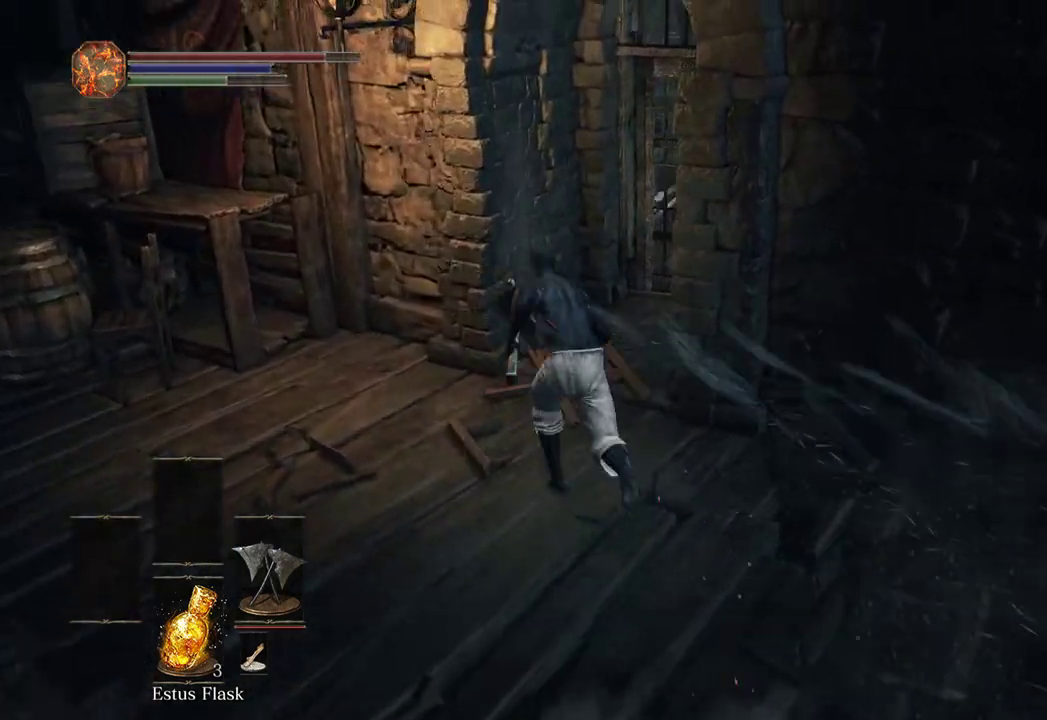
{"dt_ms": 500, "buttons": ["B"], "left_stick": "up", "right_stick": "center", "events": [[233, "right_stick", "down-right"], [467, "right_stick", "center"]]}
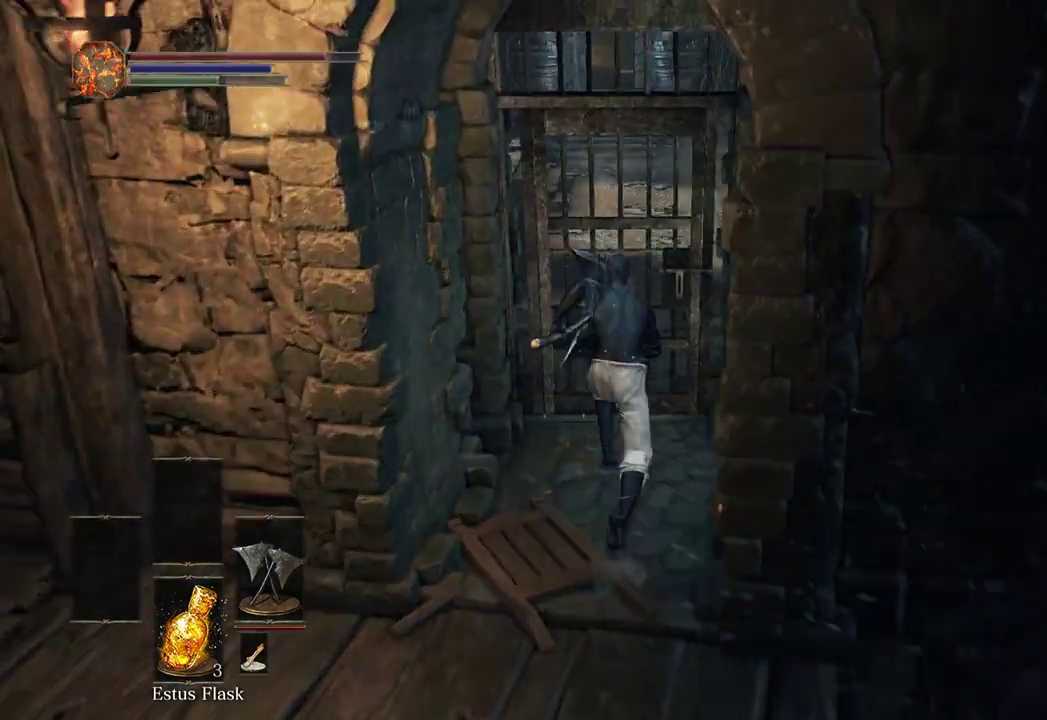
{"dt_ms": 500, "buttons": ["B"], "left_stick": "up", "right_stick": "center", "events": [[200, "A", "down"], [267, "A", "up"]]}
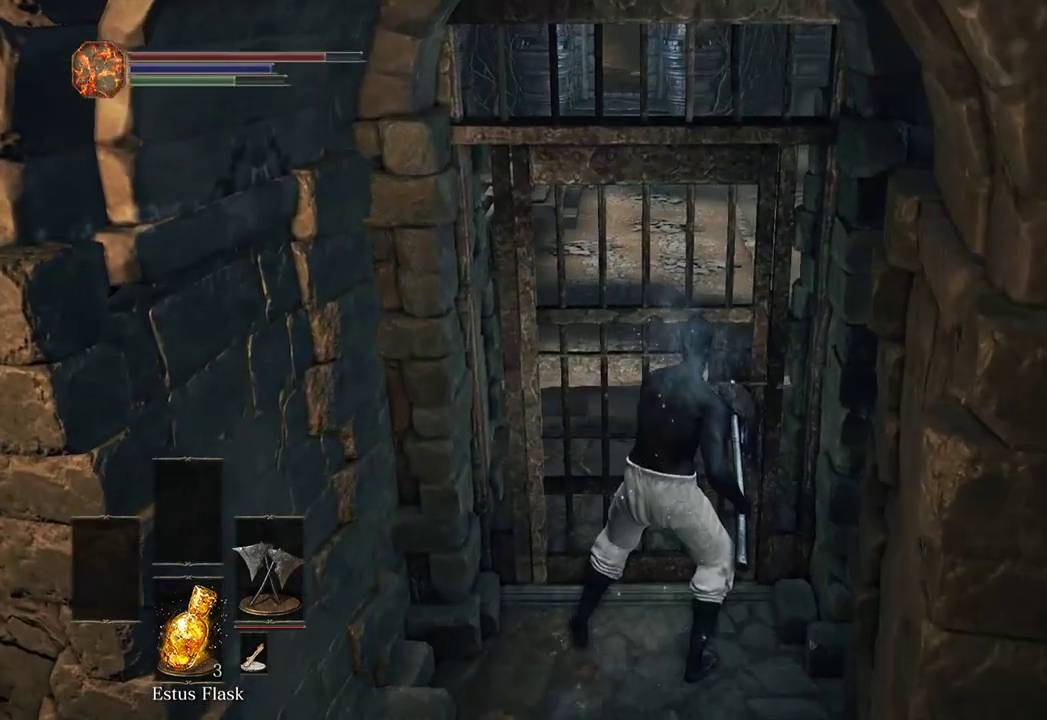
{"dt_ms": 500, "buttons": ["B"], "left_stick": "up", "right_stick": "center", "events": []}
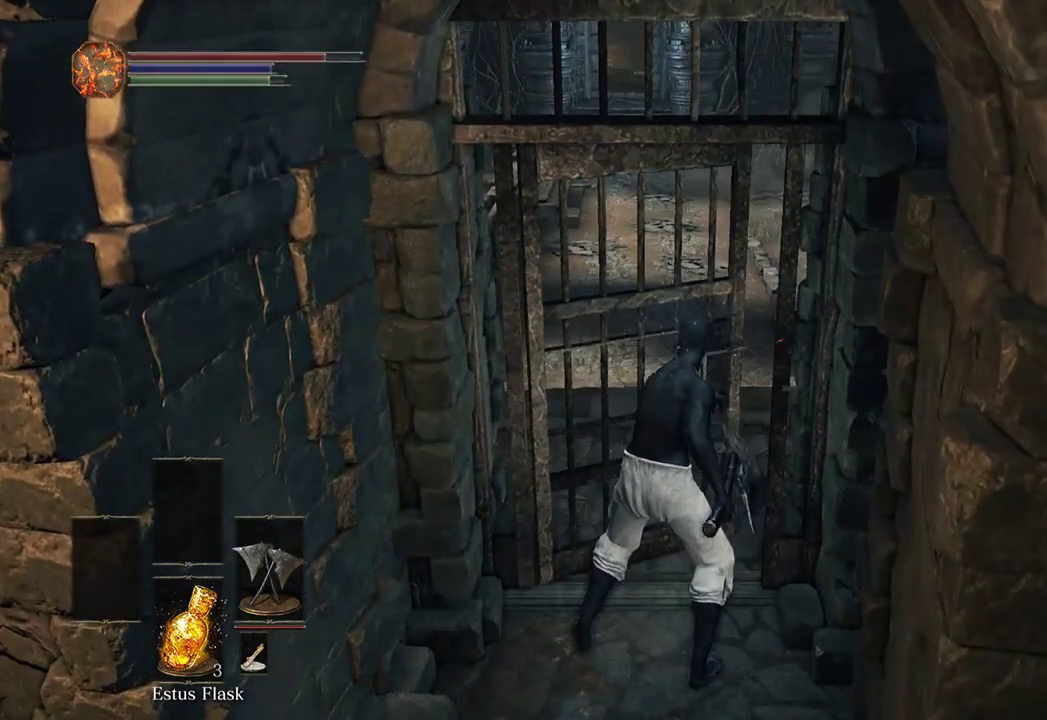
{"dt_ms": 500, "buttons": ["B"], "left_stick": "up", "right_stick": "down", "events": [[433, "right_stick", "down"]]}
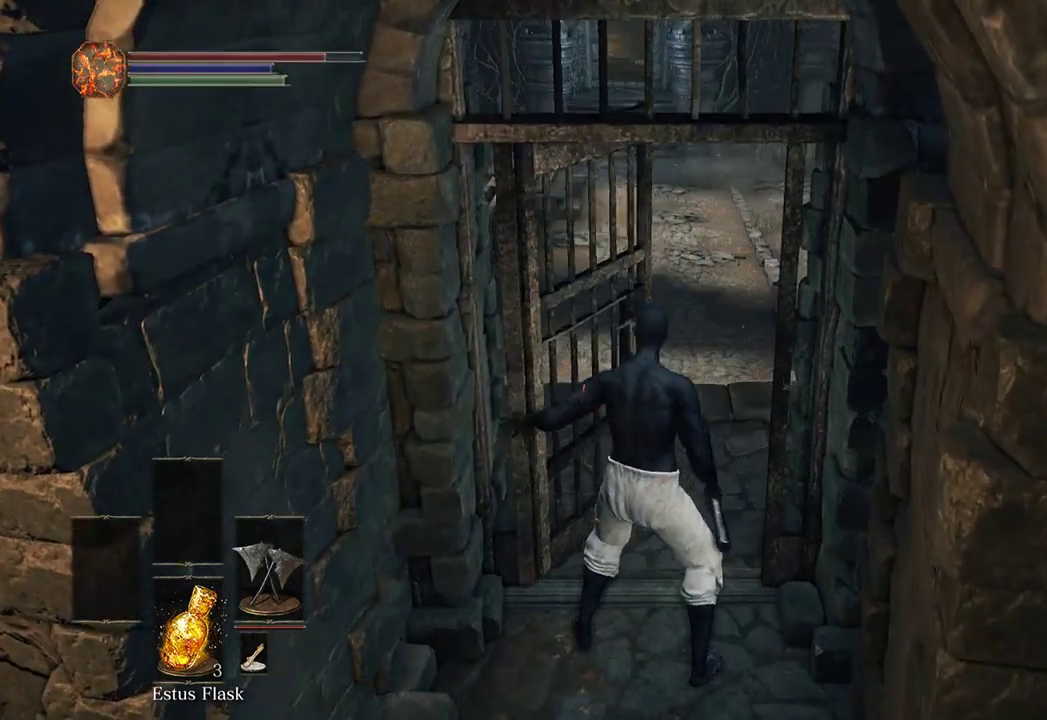
{"dt_ms": 500, "buttons": ["B"], "left_stick": "up", "right_stick": "center", "events": [[67, "right_stick", "center"]]}
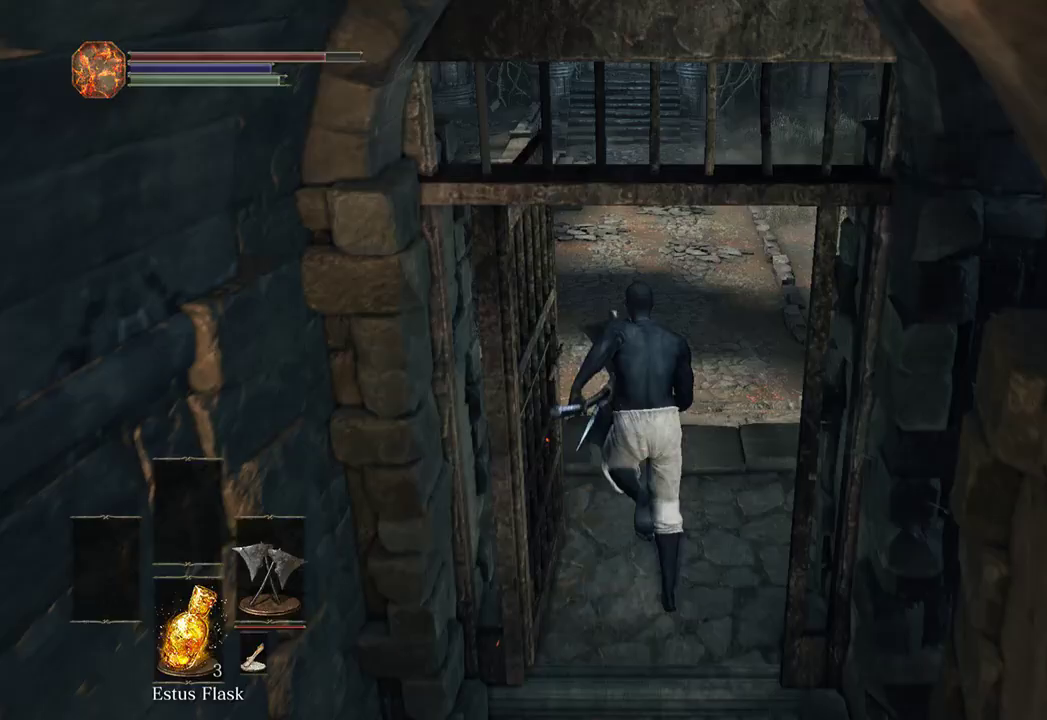
{"dt_ms": 500, "buttons": ["B"], "left_stick": "up", "right_stick": "down", "events": [[33, "right_stick", "down"]]}
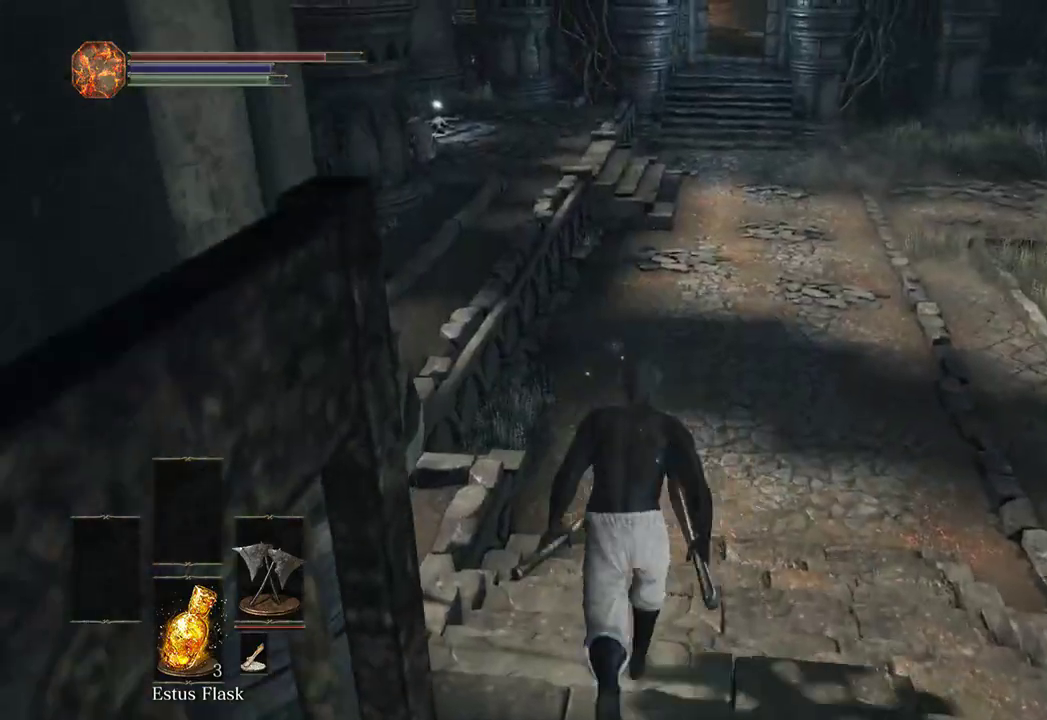
{"dt_ms": 500, "buttons": ["B"], "left_stick": "up", "right_stick": "center"}
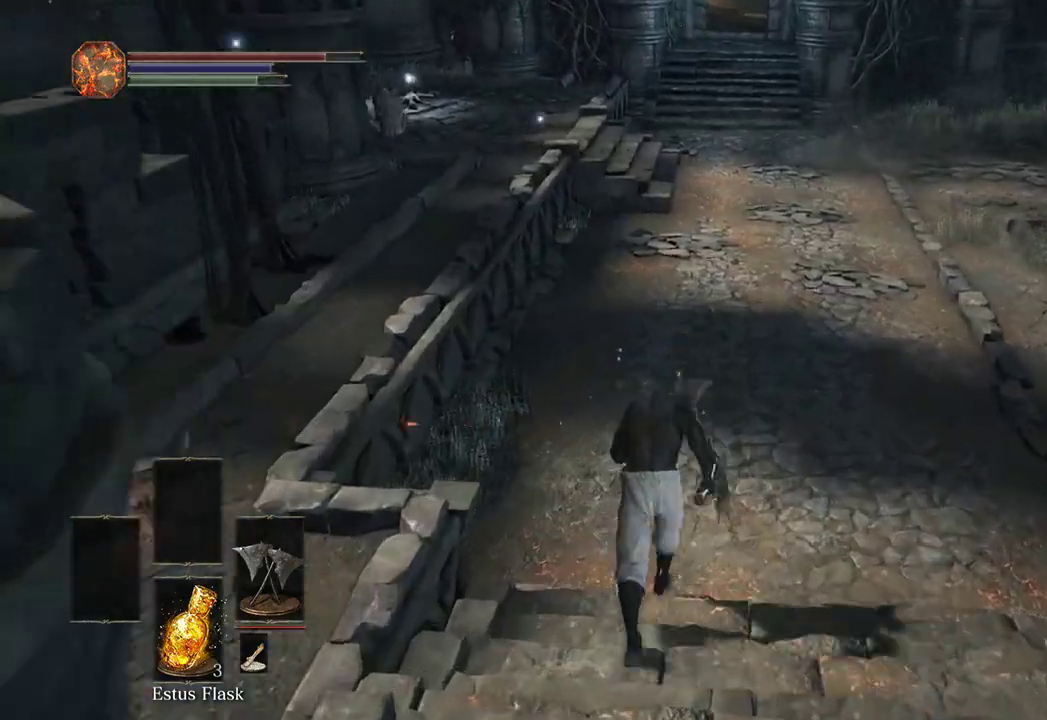
{"dt_ms": 500, "buttons": ["B"], "left_stick": "up", "right_stick": "center", "events": [[100, "right_stick", "up"], [267, "right_stick", "center"]]}
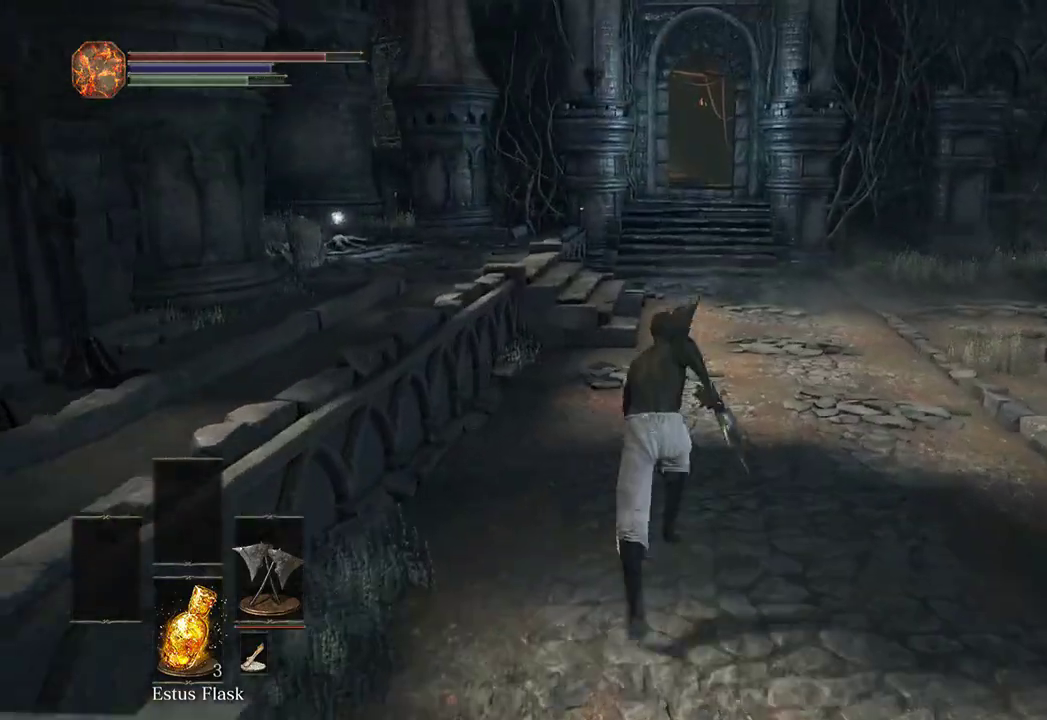
{"dt_ms": 500, "buttons": ["B"], "left_stick": "up", "right_stick": "center", "events": []}